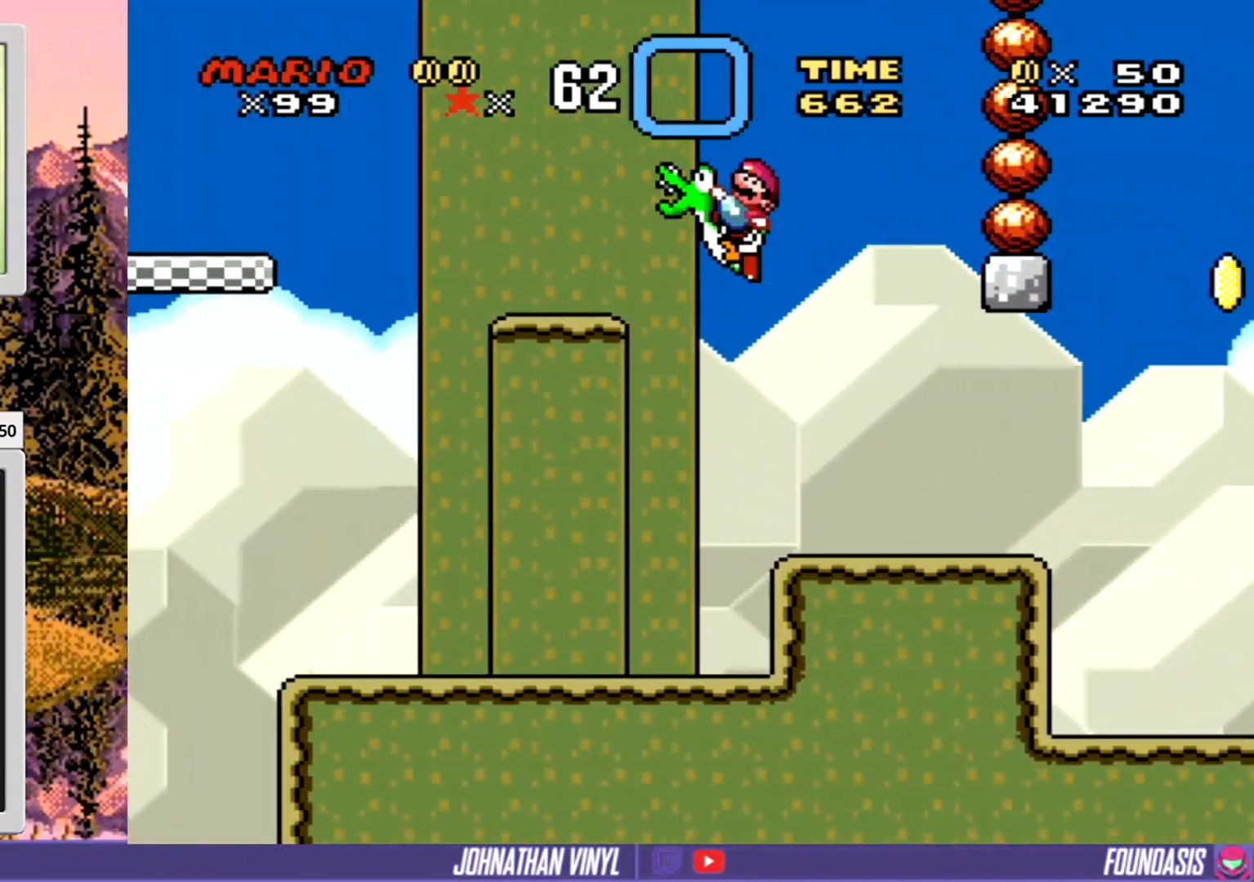
Gameplay with a controller (Nintendo layout); each line is a JSON object with the inputs held at the frame after it. "events" lists button and stick changes between this image and that frame as [ms after this image, input, new state], when the widget could be followed in between. Not read: B L3 R3.
{"buttons": ["Y", "DPAD_LEFT"], "events": [[200, "DPAD_RIGHT", "down"], [233, "DPAD_RIGHT", "up"], [333, "DPAD_LEFT", "down"]]}
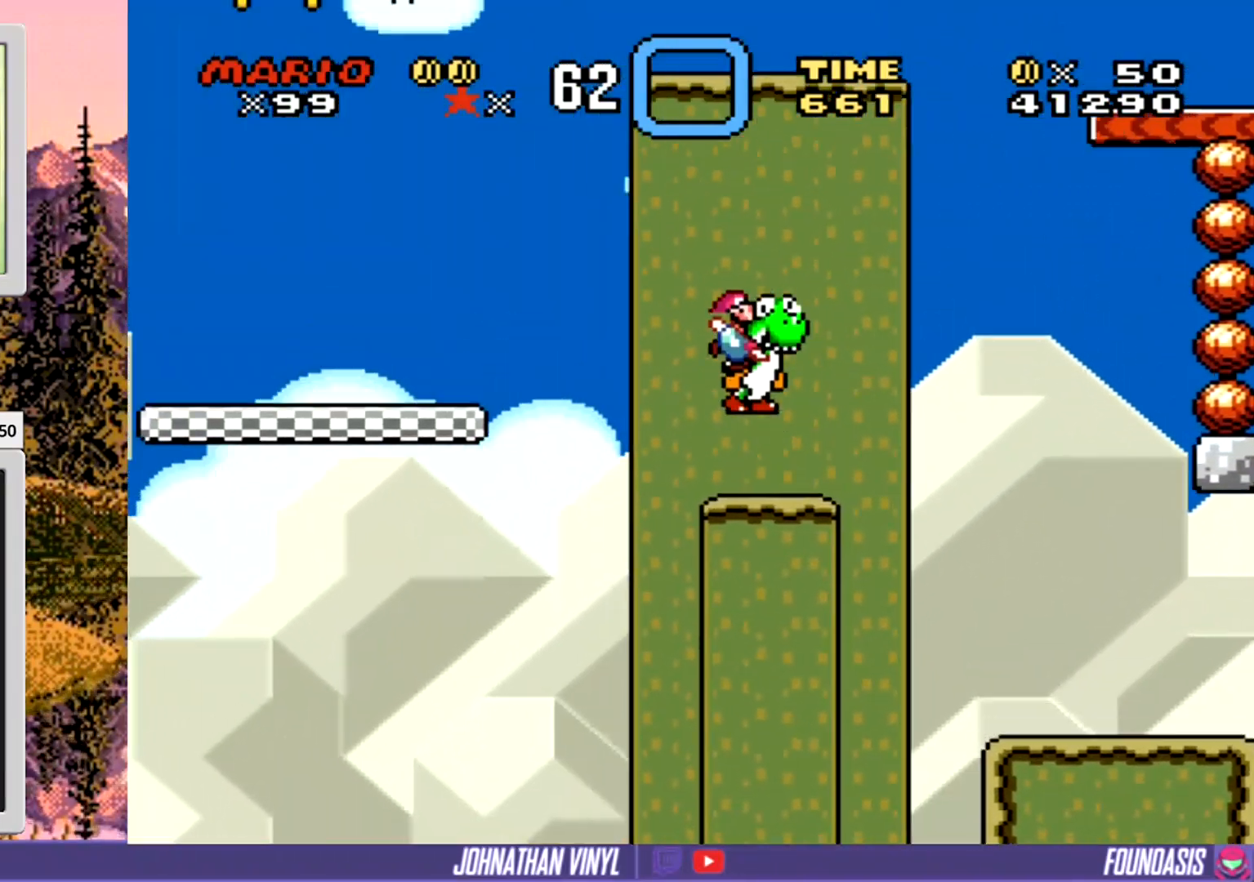
{"buttons": ["Y"], "events": [[433, "DPAD_LEFT", "up"]]}
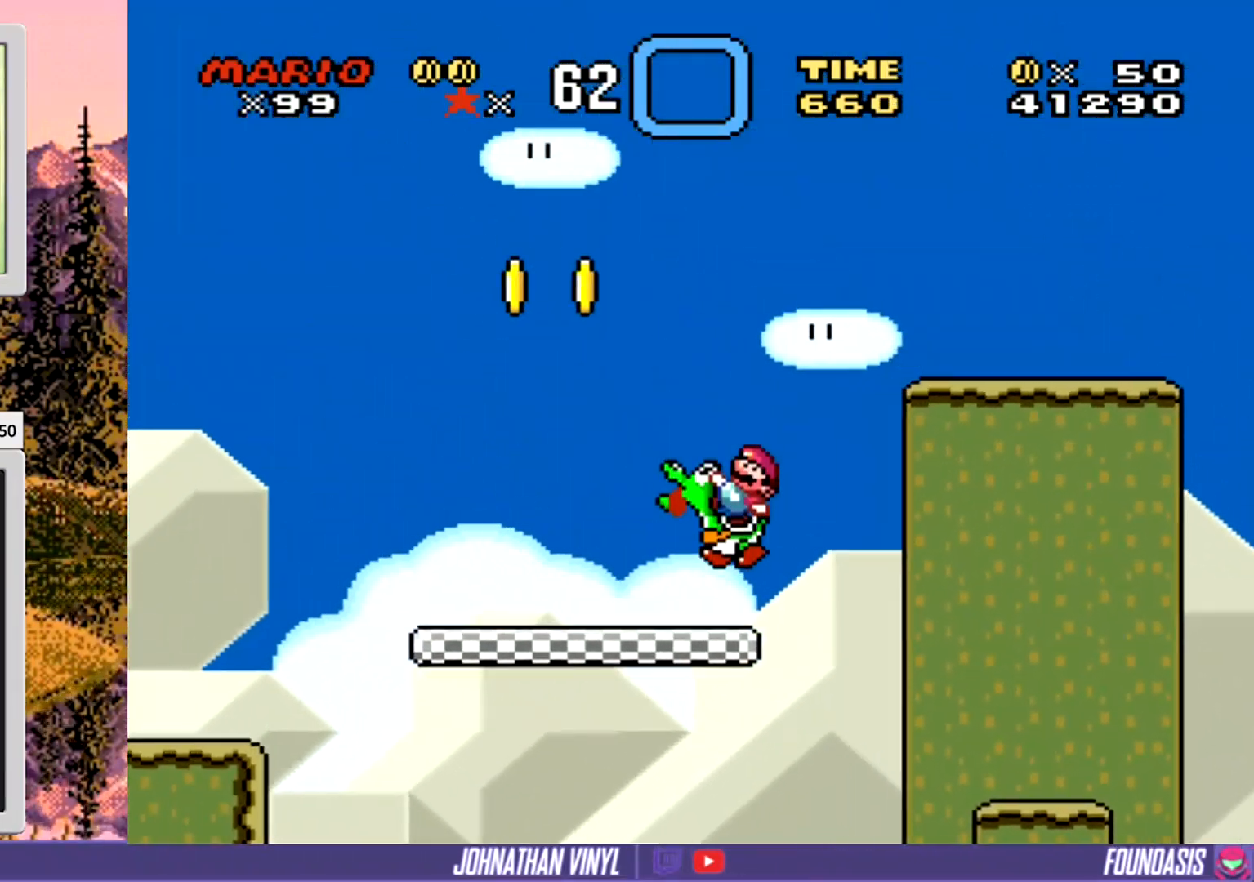
{"buttons": ["Y", "DPAD_RIGHT"], "events": [[33, "DPAD_RIGHT", "down"]]}
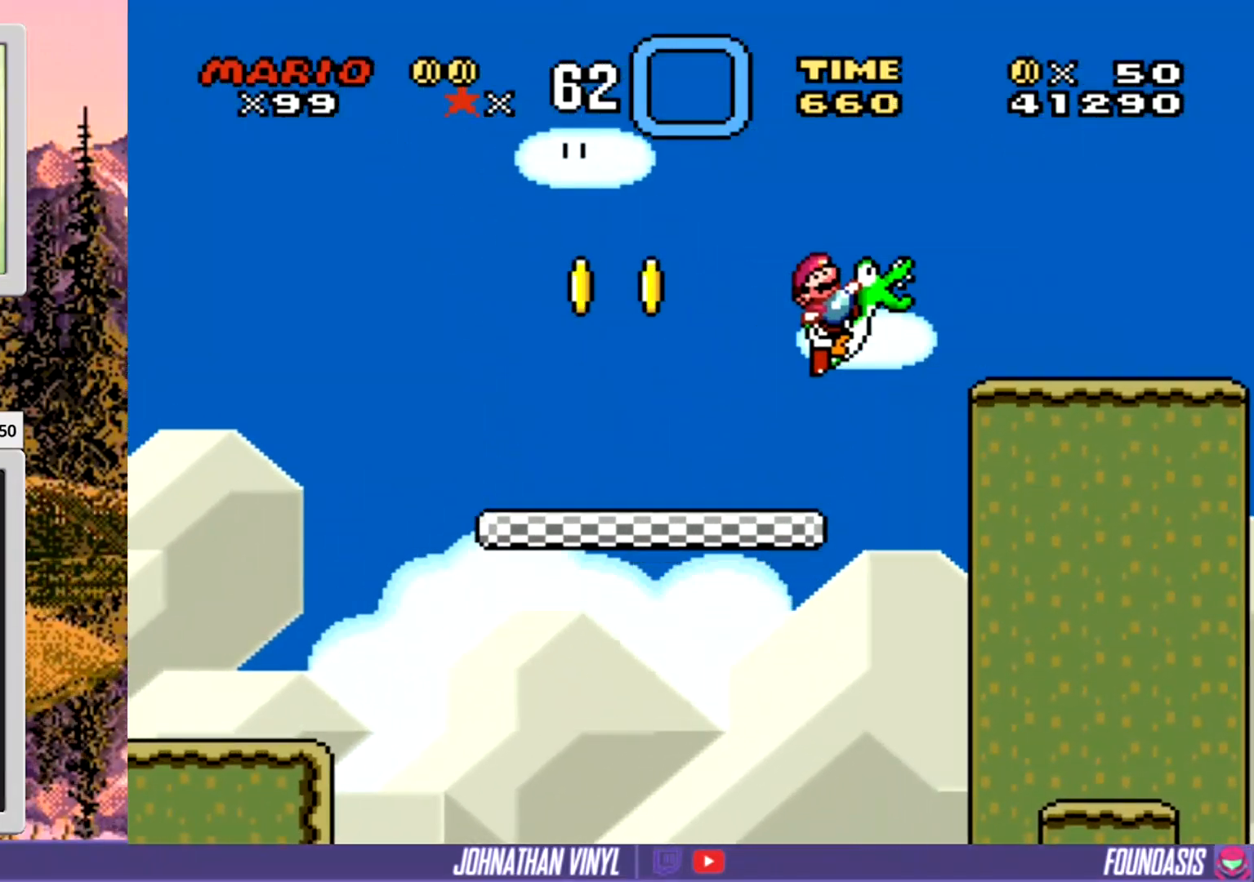
{"buttons": ["Y", "DPAD_RIGHT"], "events": []}
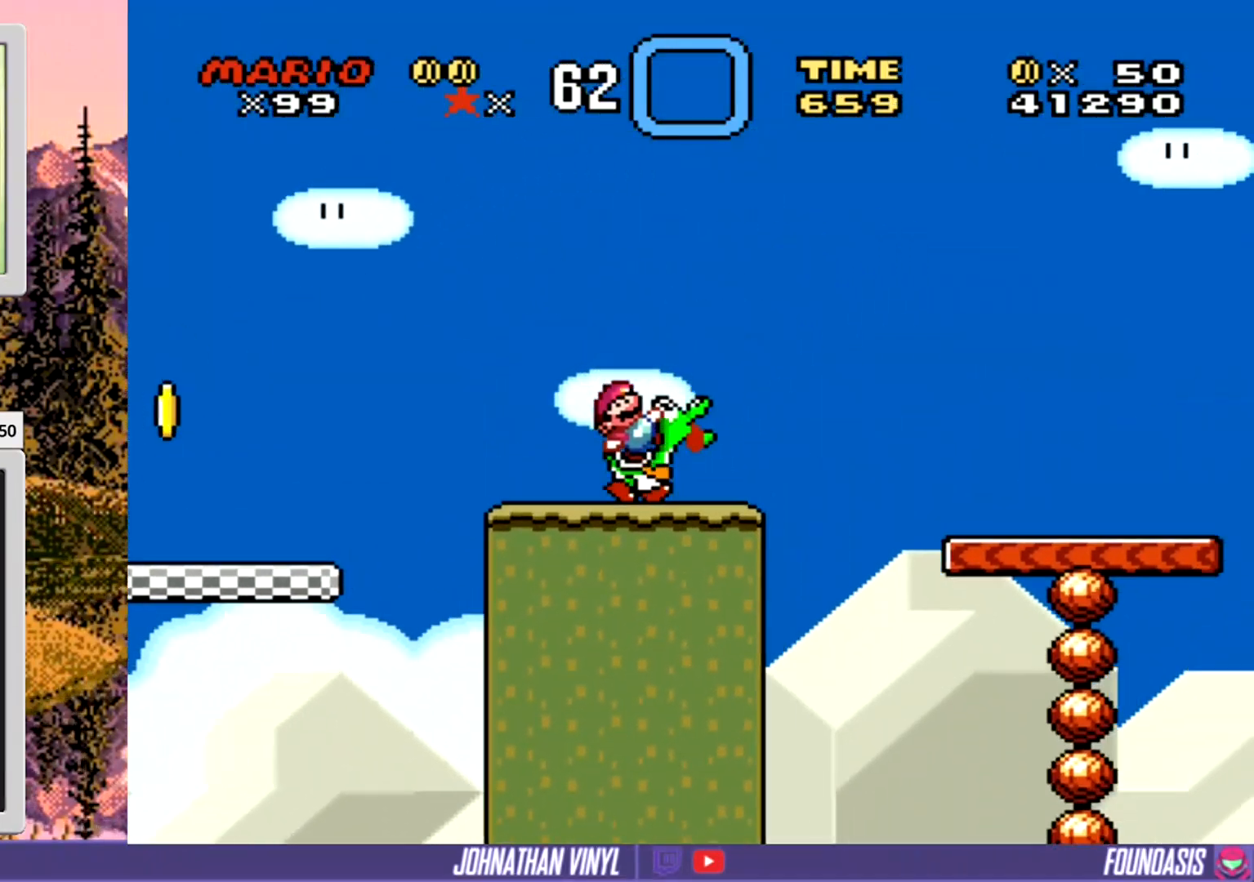
{"buttons": ["Y"], "events": [[300, "DPAD_RIGHT", "up"]]}
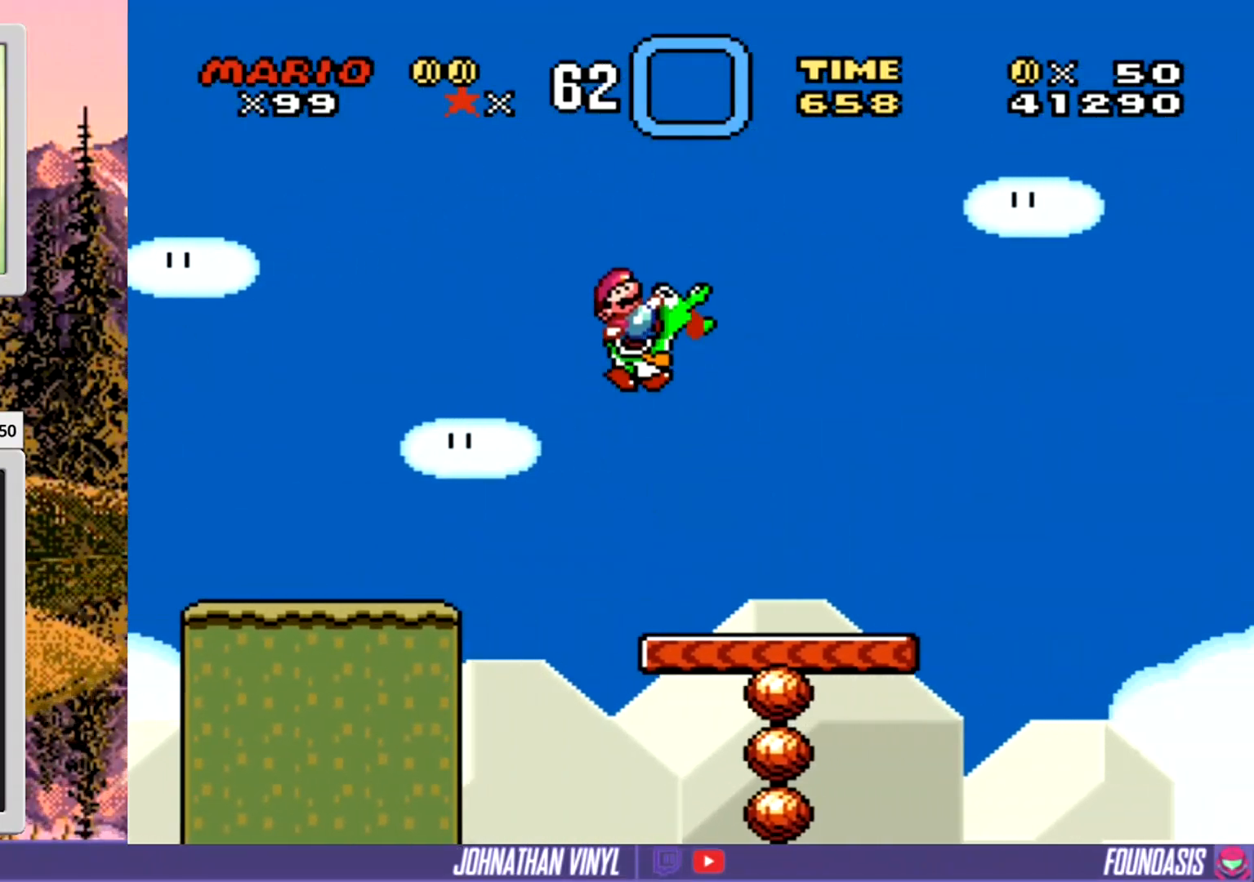
{"buttons": ["Y", "DPAD_RIGHT"], "events": [[333, "DPAD_RIGHT", "down"]]}
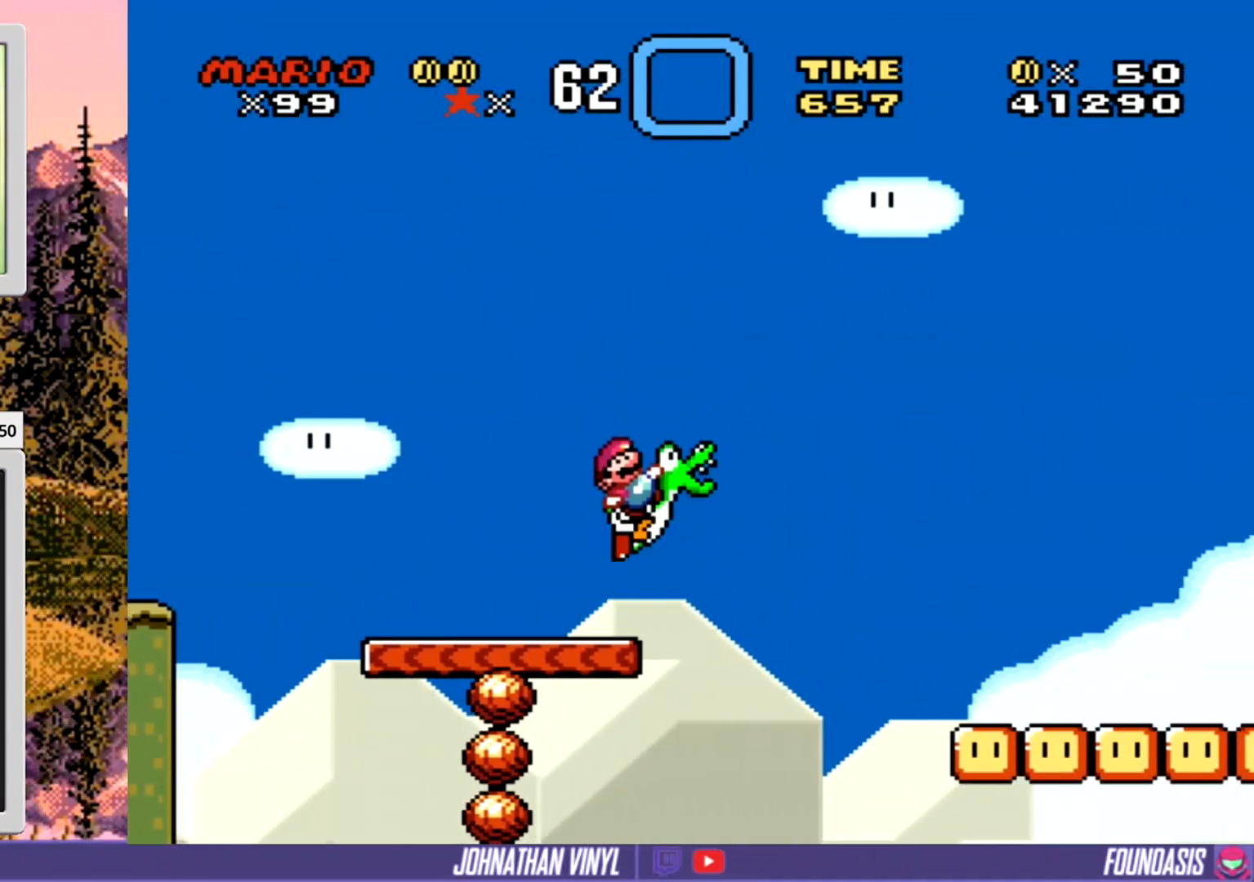
{"buttons": ["Y"], "events": [[333, "DPAD_RIGHT", "up"]]}
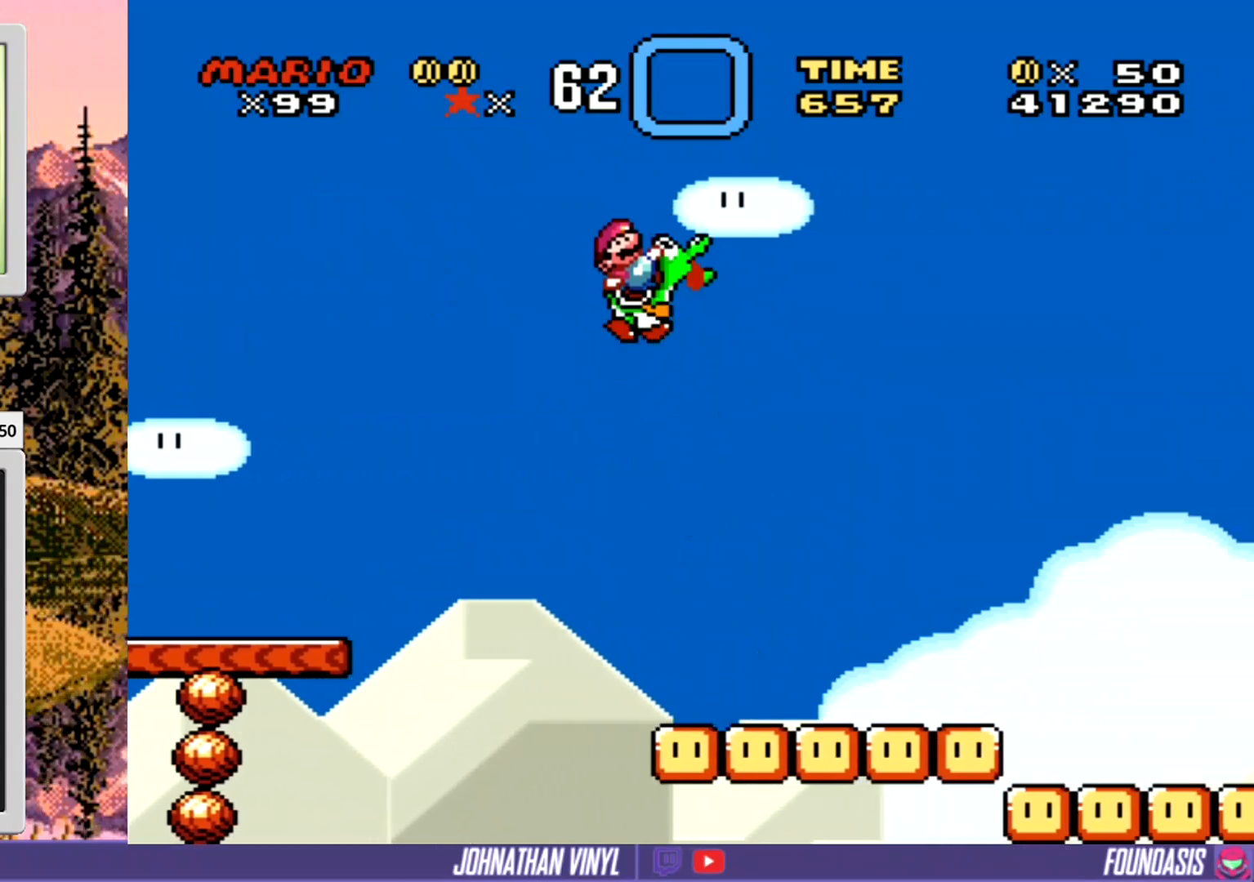
{"buttons": ["Y"], "events": [[167, "DPAD_LEFT", "down"], [367, "DPAD_LEFT", "up"]]}
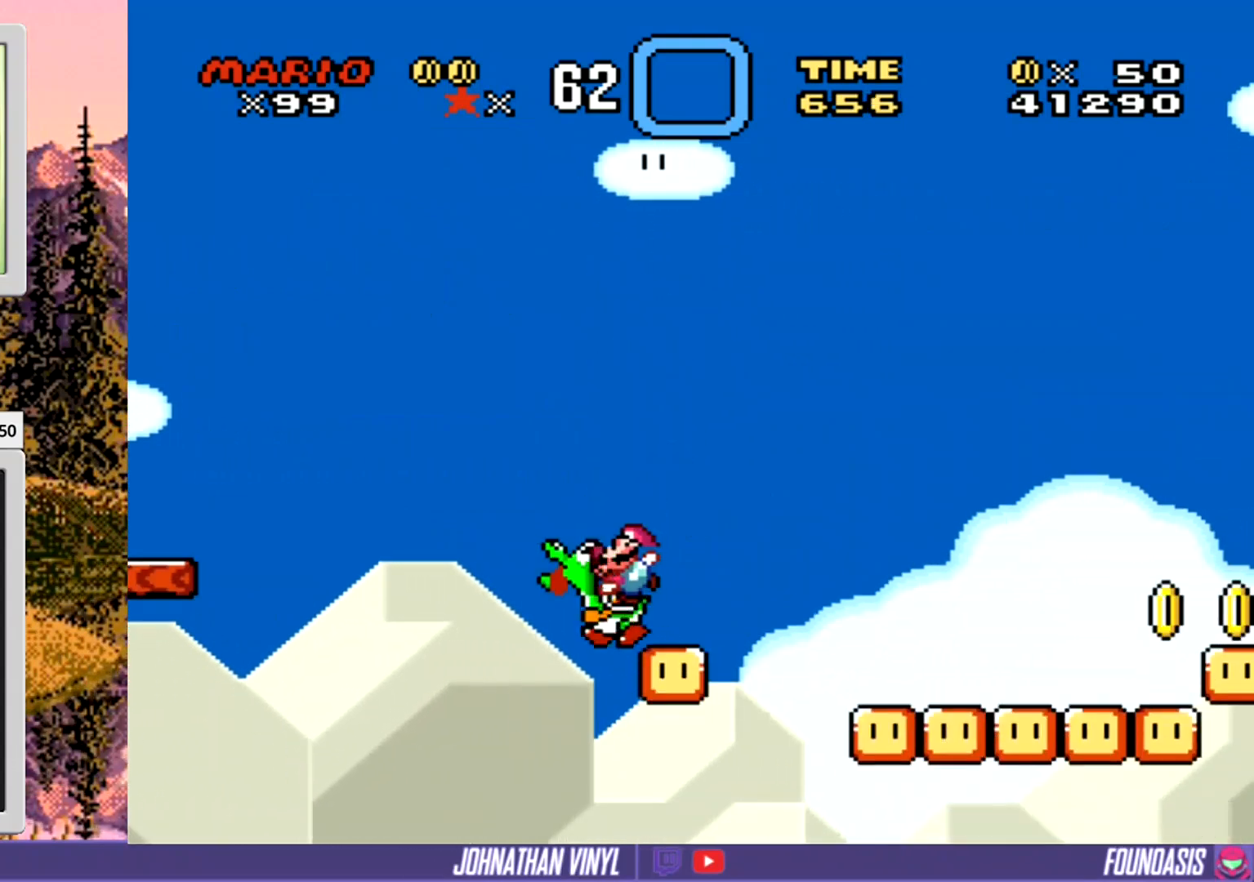
{"buttons": ["Y", "DPAD_RIGHT"], "events": [[133, "DPAD_RIGHT", "down"], [200, "DPAD_RIGHT", "up"], [367, "DPAD_RIGHT", "down"]]}
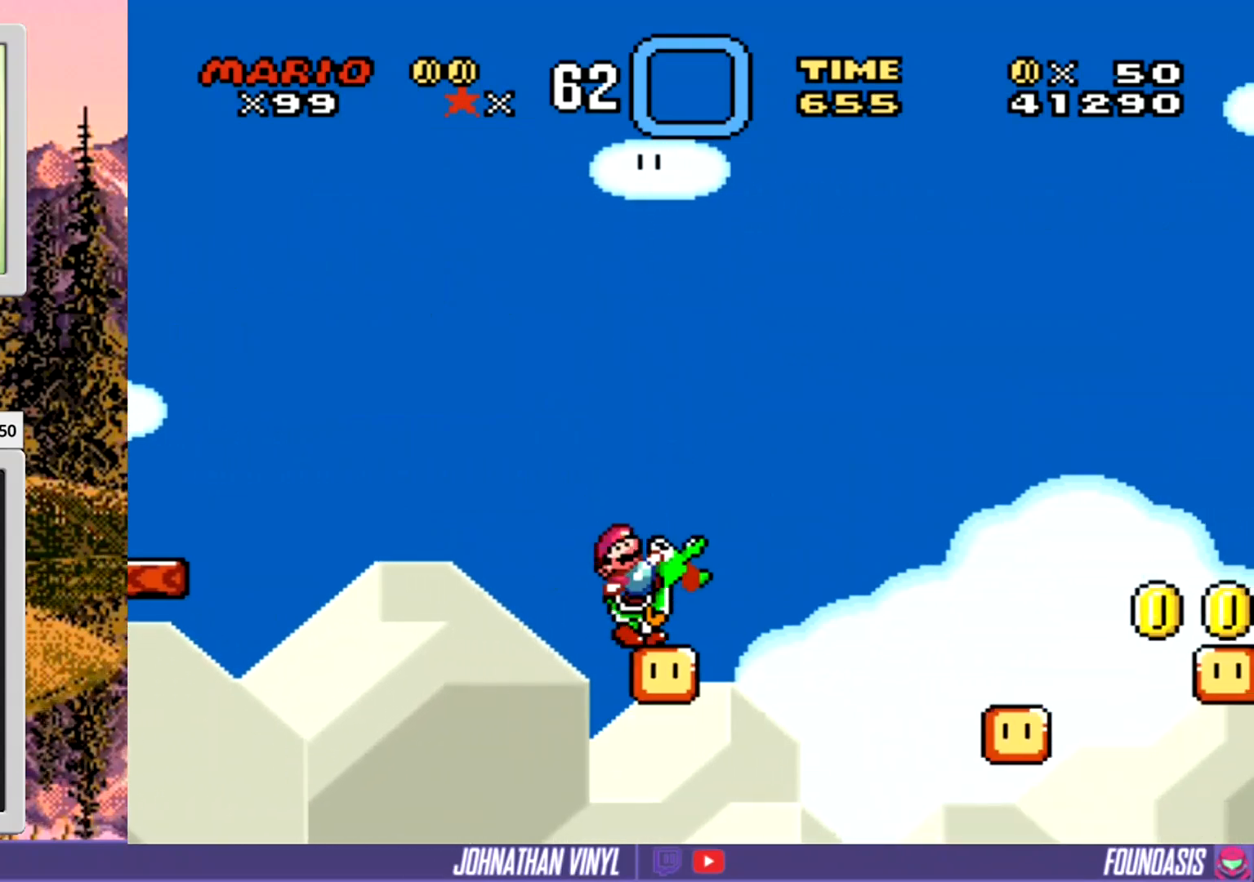
{"buttons": ["Y"], "events": [[500, "DPAD_RIGHT", "up"]]}
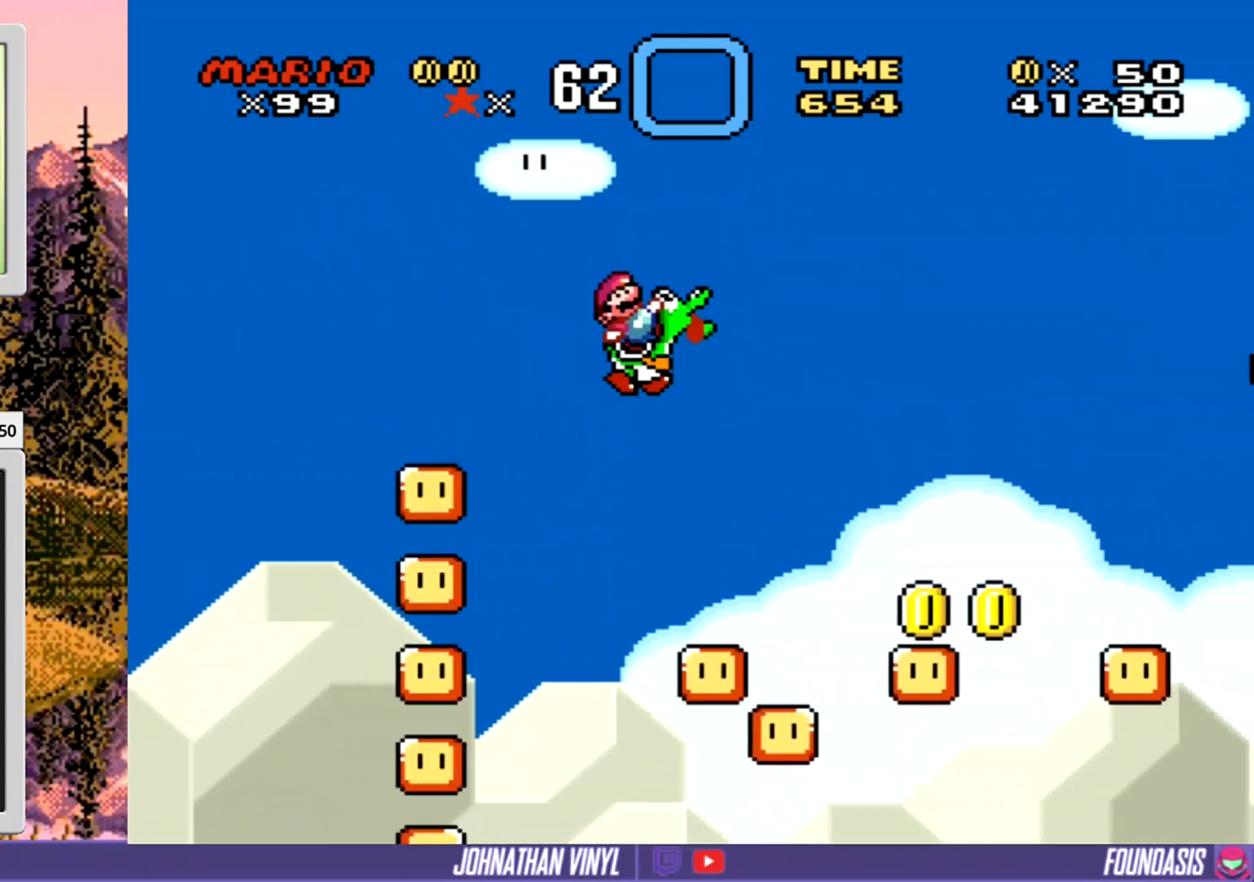
{"buttons": ["Y", "DPAD_RIGHT"], "events": [[167, "DPAD_LEFT", "down"], [267, "DPAD_LEFT", "up"], [333, "DPAD_LEFT", "down"], [400, "DPAD_LEFT", "up"], [500, "DPAD_RIGHT", "down"]]}
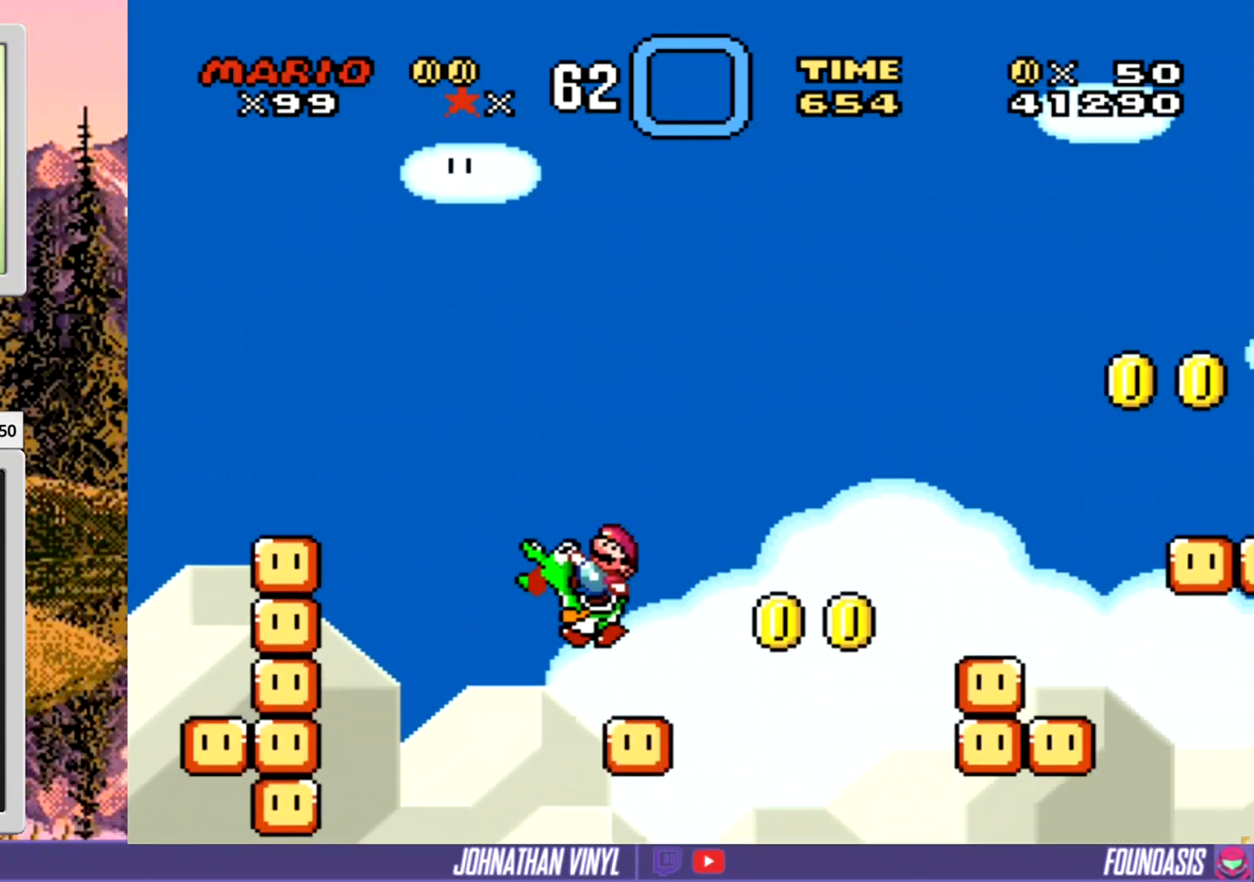
{"buttons": ["Y", "DPAD_LEFT"], "events": [[233, "DPAD_RIGHT", "up"], [467, "DPAD_LEFT", "down"]]}
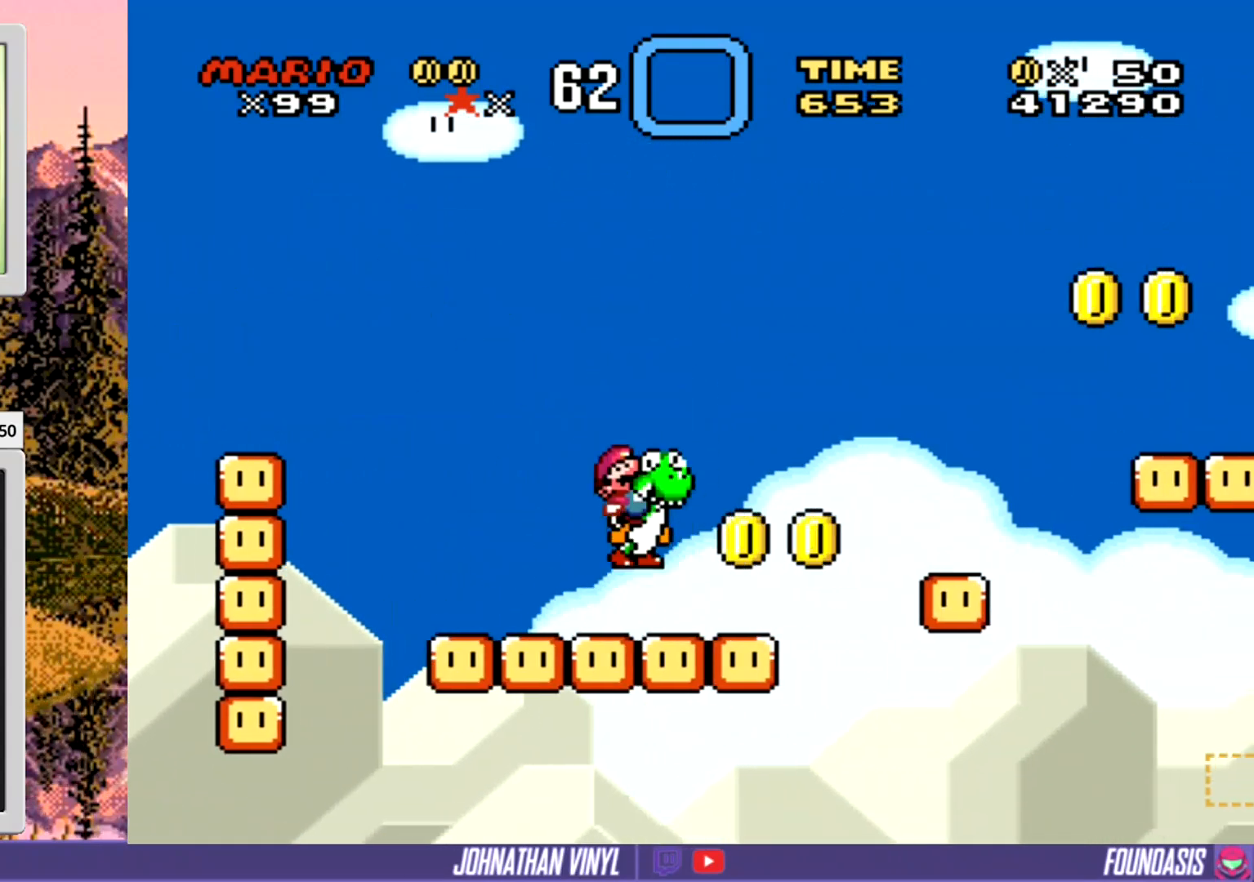
{"buttons": ["Y"], "events": [[100, "DPAD_LEFT", "up"], [200, "DPAD_RIGHT", "down"], [267, "DPAD_RIGHT", "up"]]}
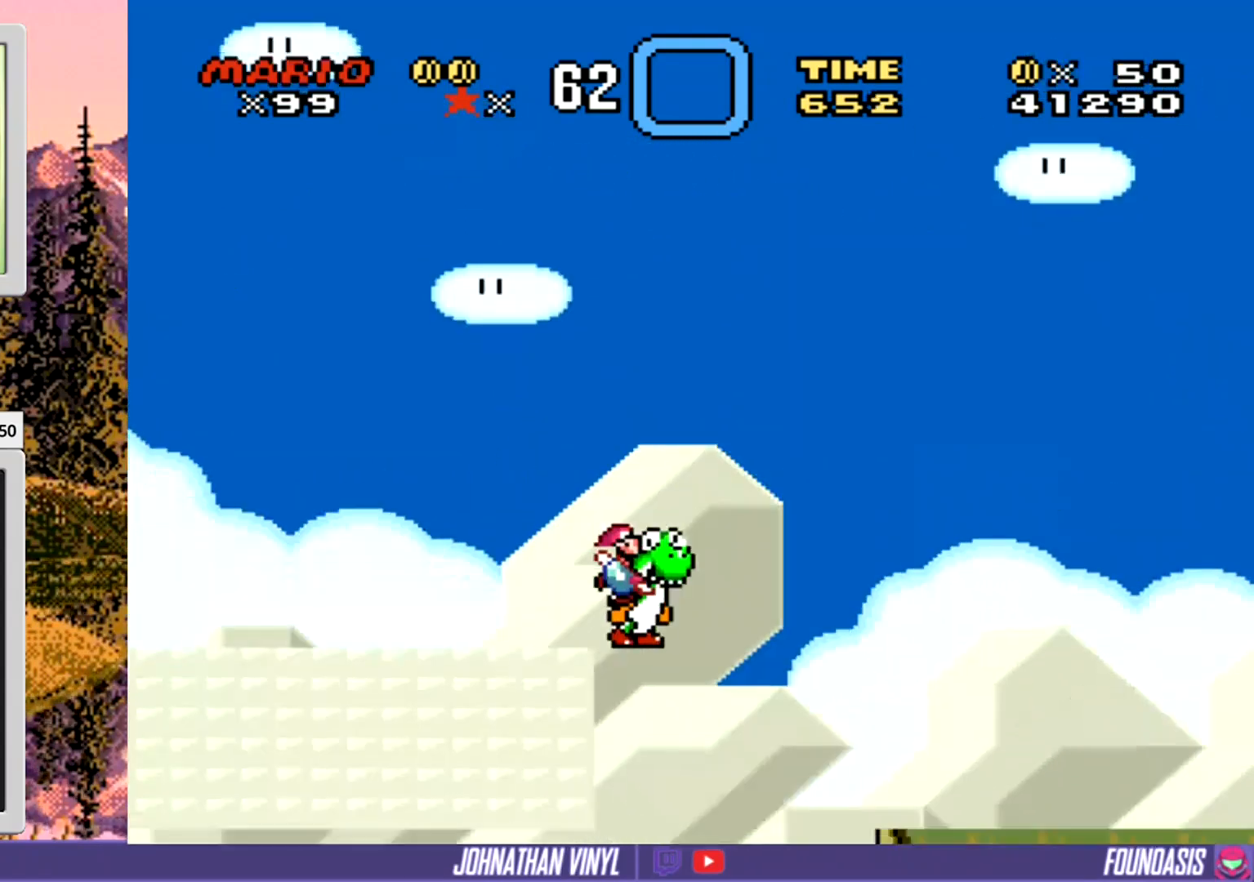
{"buttons": ["Y"], "events": []}
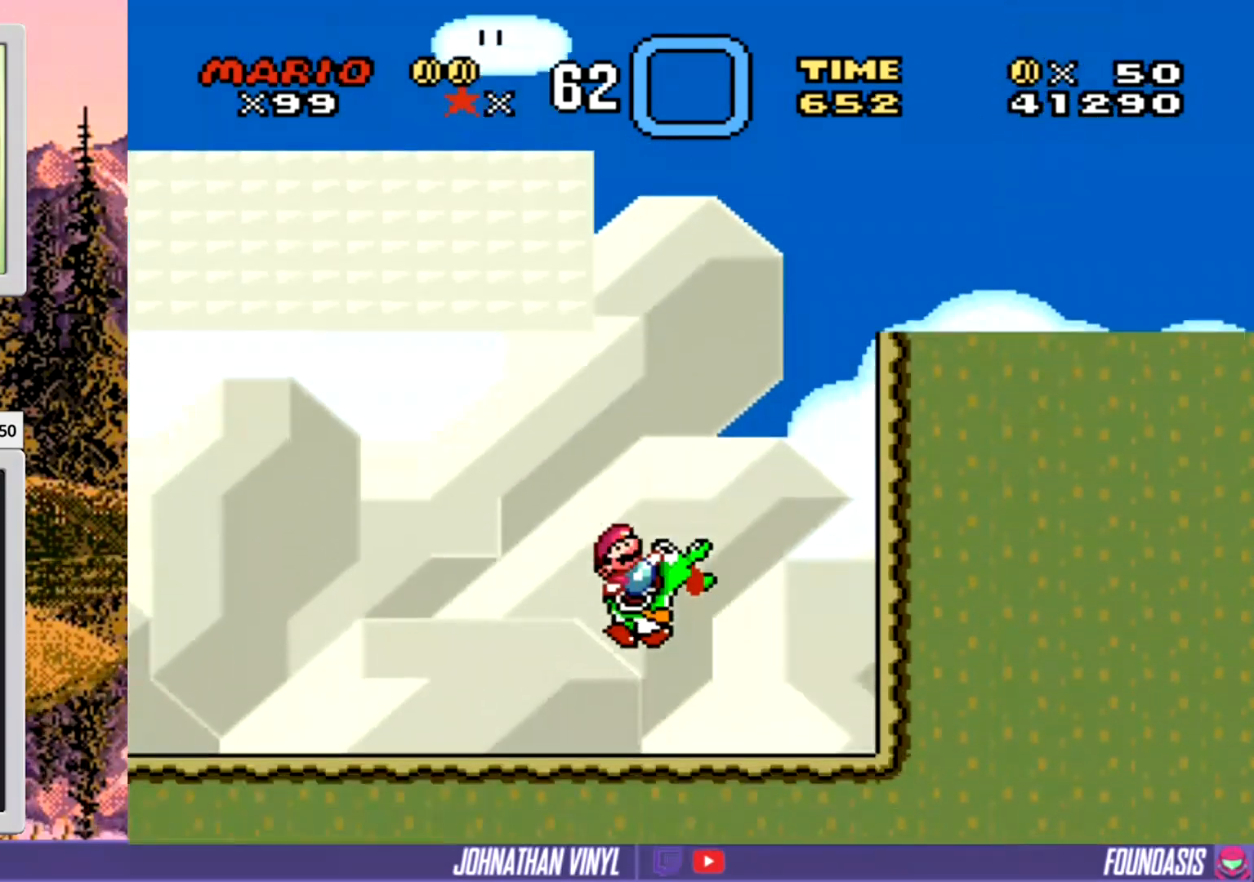
{"buttons": ["X", "Y"], "events": [[133, "Y", "up"], [233, "A", "down"], [233, "X", "down"], [333, "A", "up"], [400, "Y", "down"], [433, "DPAD_RIGHT", "down"], [467, "DPAD_RIGHT", "up"]]}
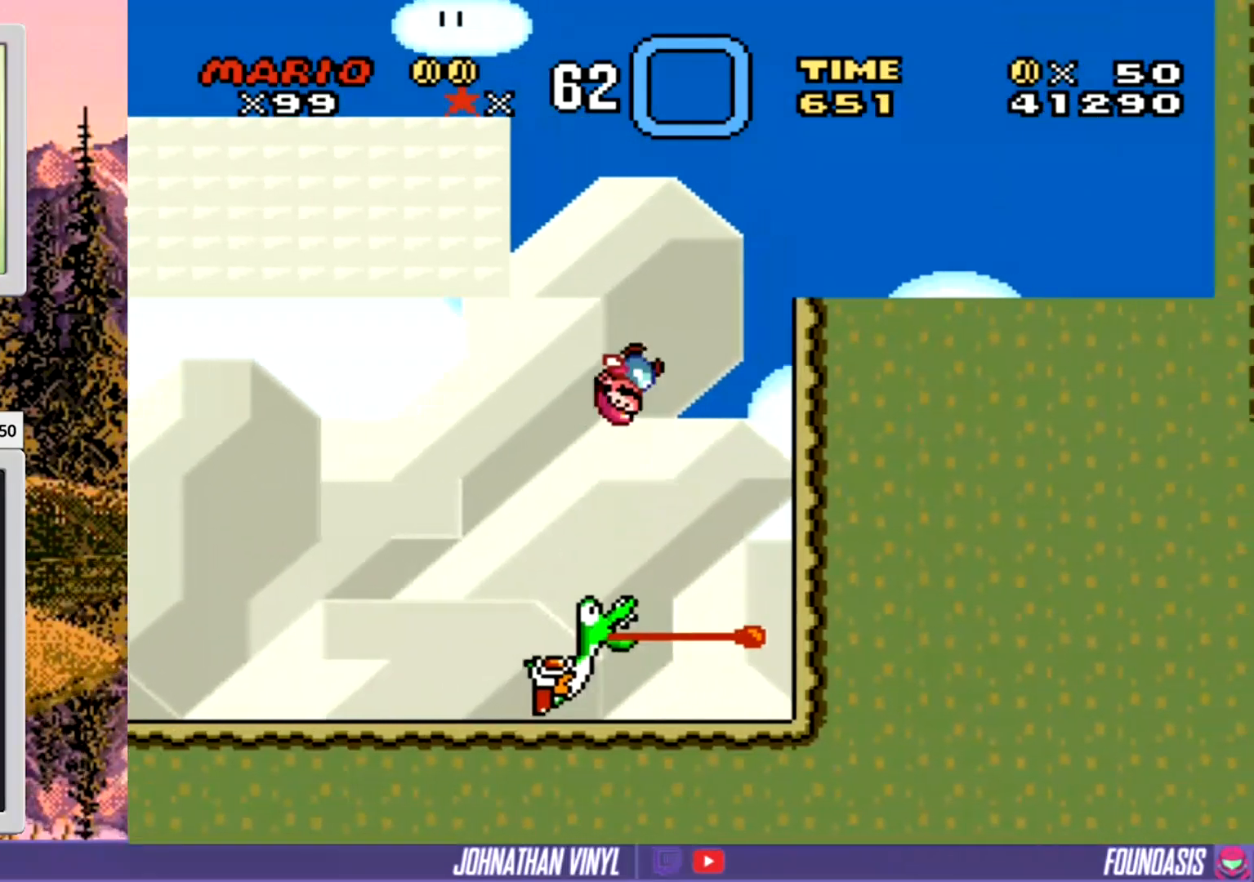
{"buttons": ["Y", "DPAD_LEFT"], "events": [[67, "X", "up"], [133, "DPAD_LEFT", "down"]]}
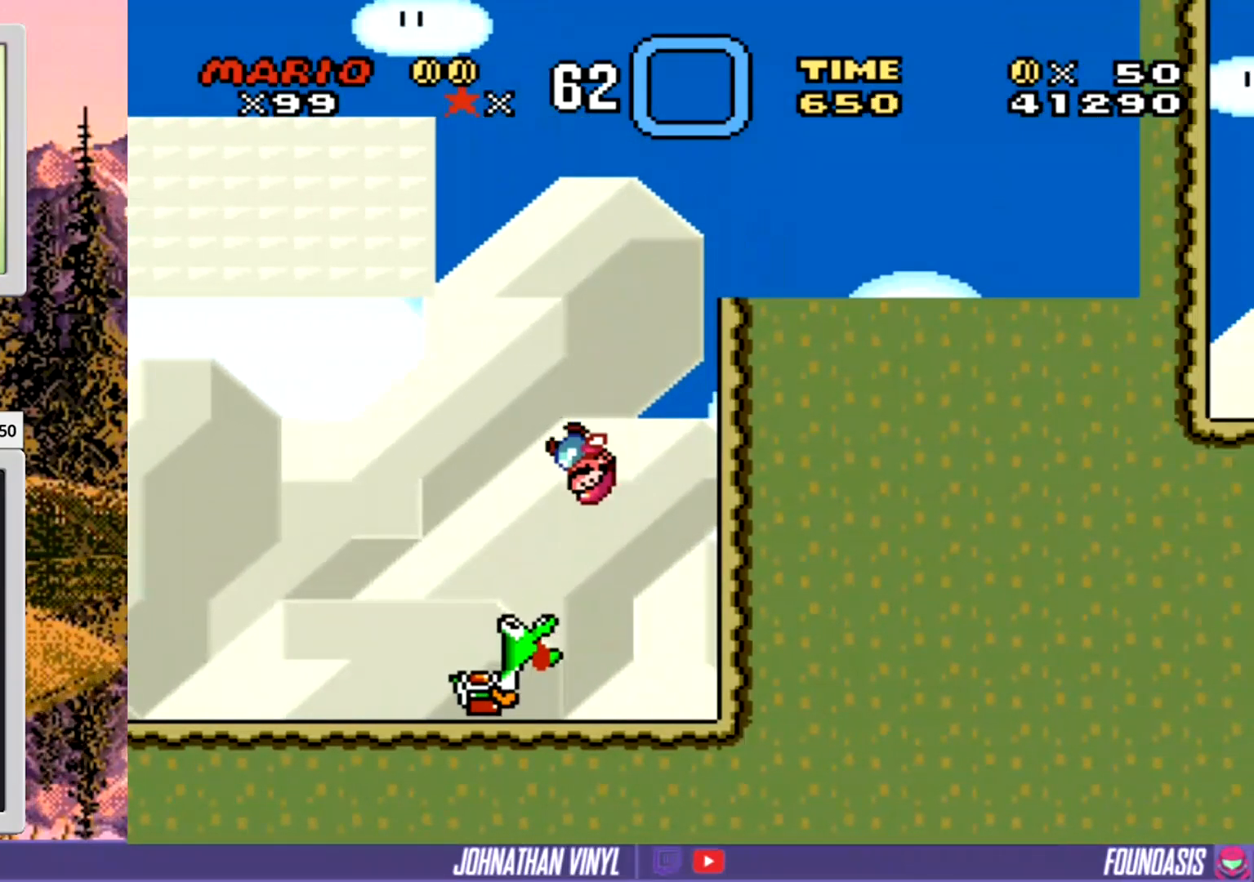
{"buttons": ["Y", "DPAD_LEFT"], "events": [[33, "DPAD_LEFT", "up"], [100, "DPAD_LEFT", "down"]]}
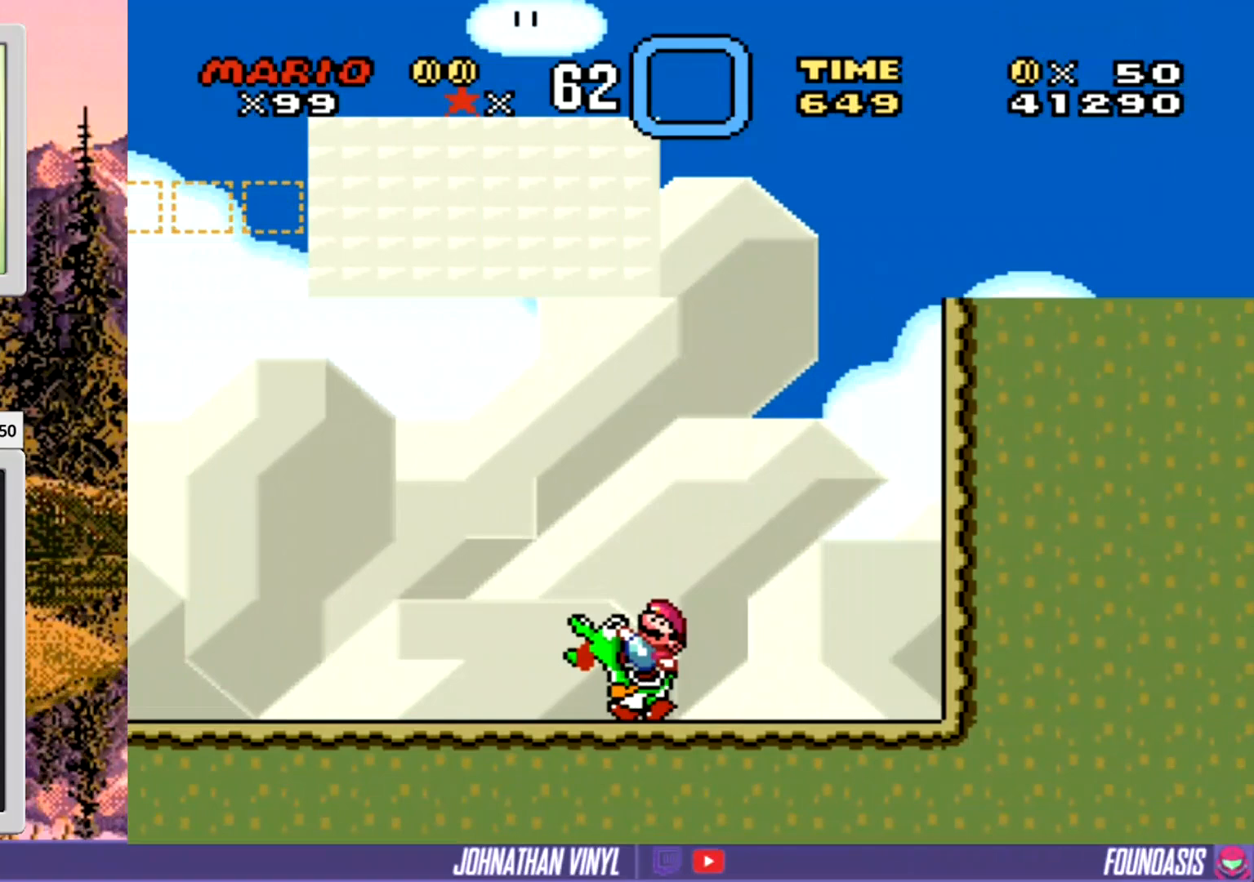
{"buttons": ["Y", "DPAD_LEFT"], "events": []}
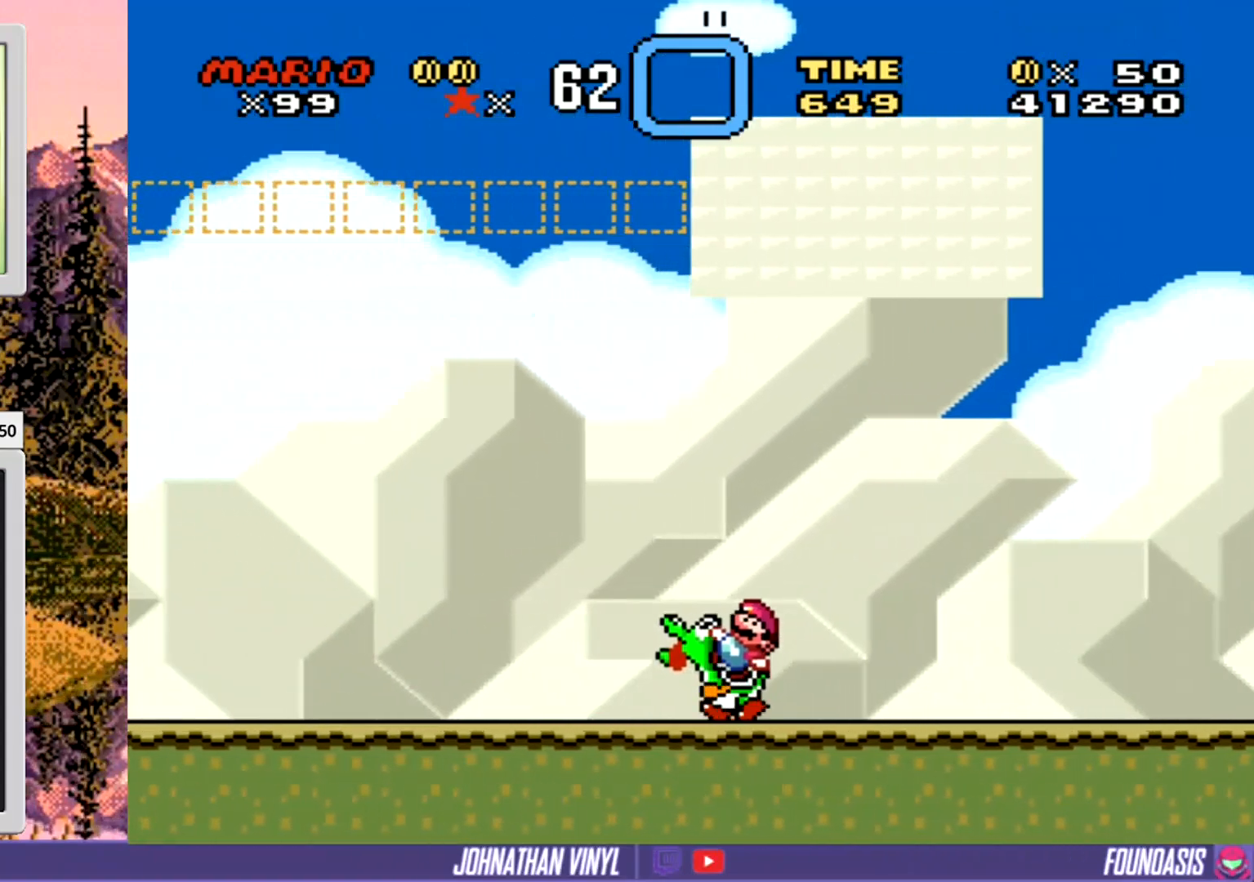
{"buttons": ["Y", "DPAD_RIGHT"], "events": [[133, "DPAD_LEFT", "up"], [200, "DPAD_RIGHT", "down"]]}
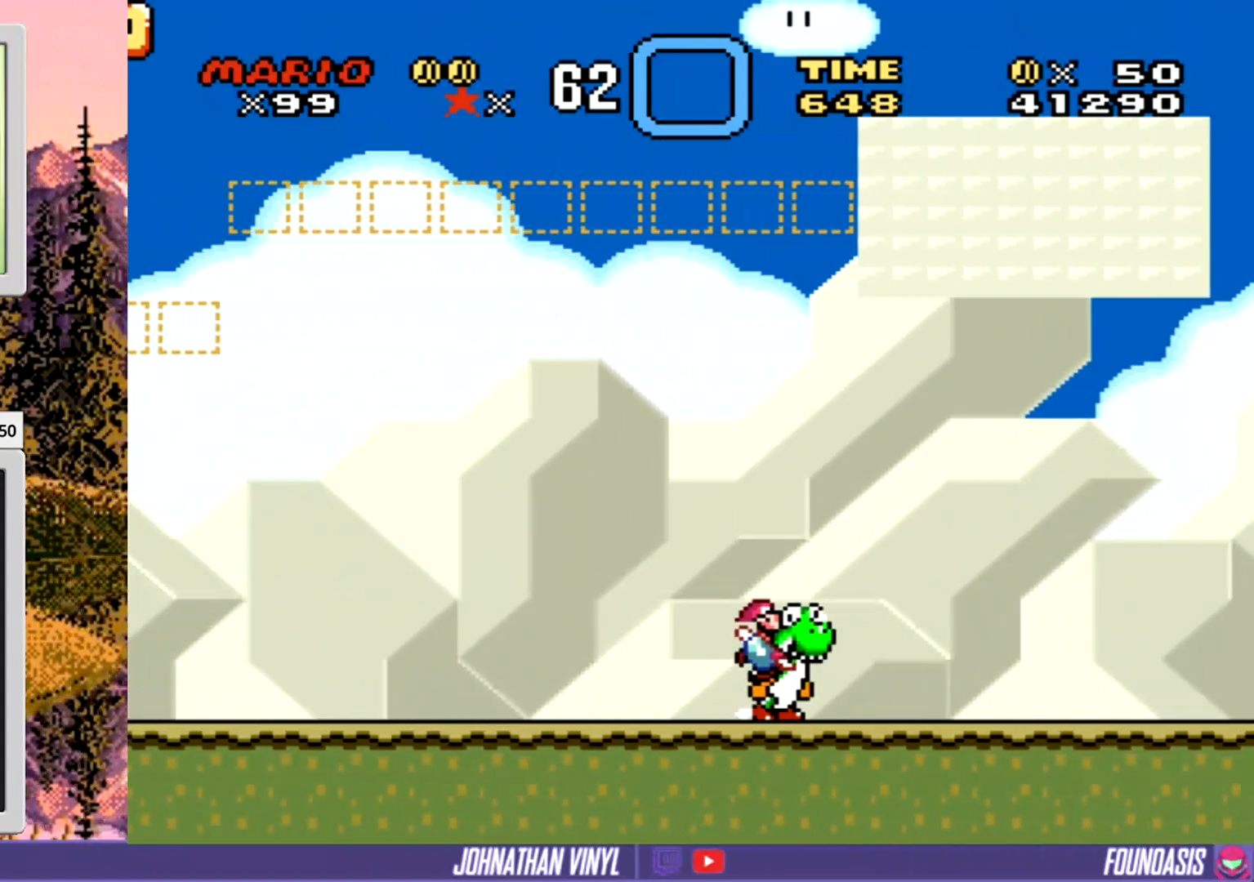
{"buttons": ["Y", "DPAD_RIGHT"], "events": []}
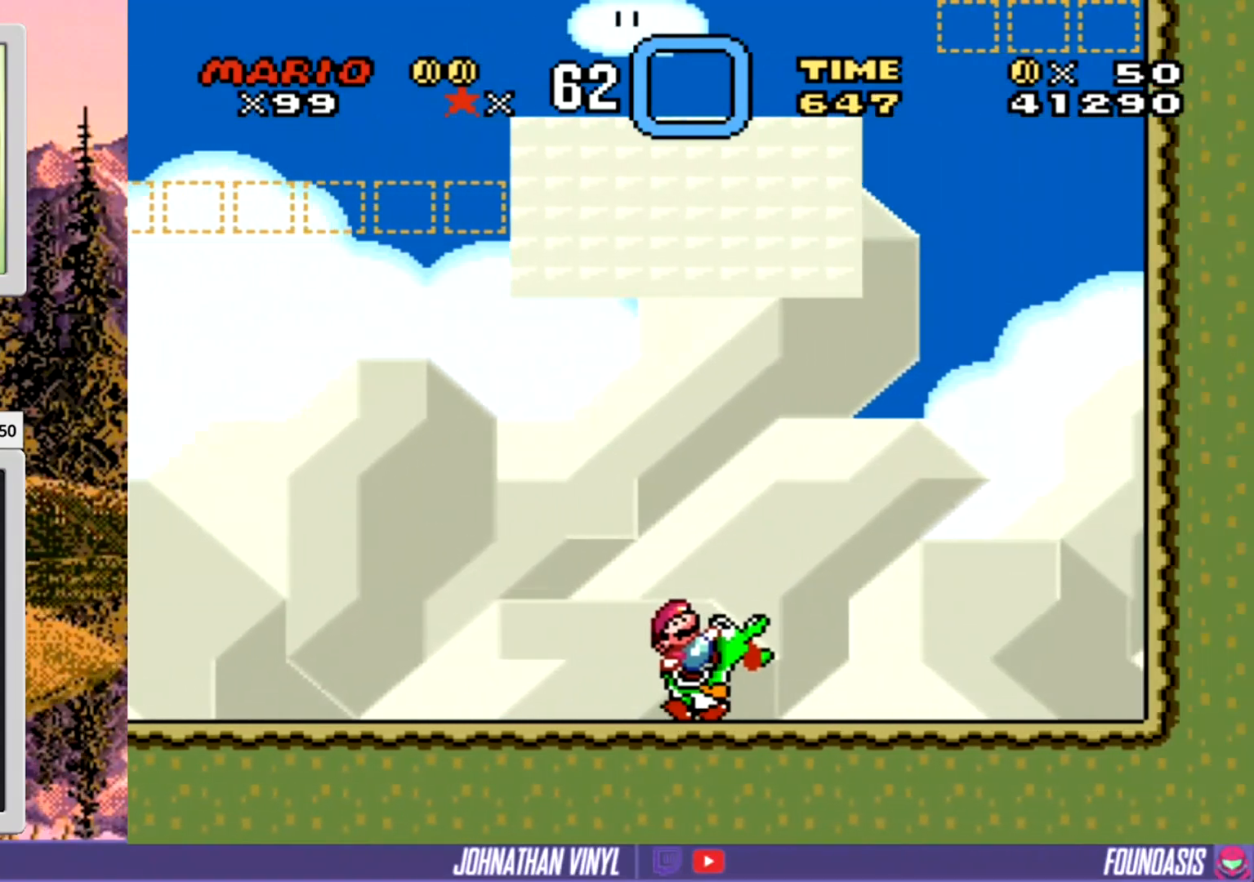
{"buttons": ["Y"], "events": [[267, "Y", "up"], [433, "DPAD_RIGHT", "up"], [433, "Y", "down"]]}
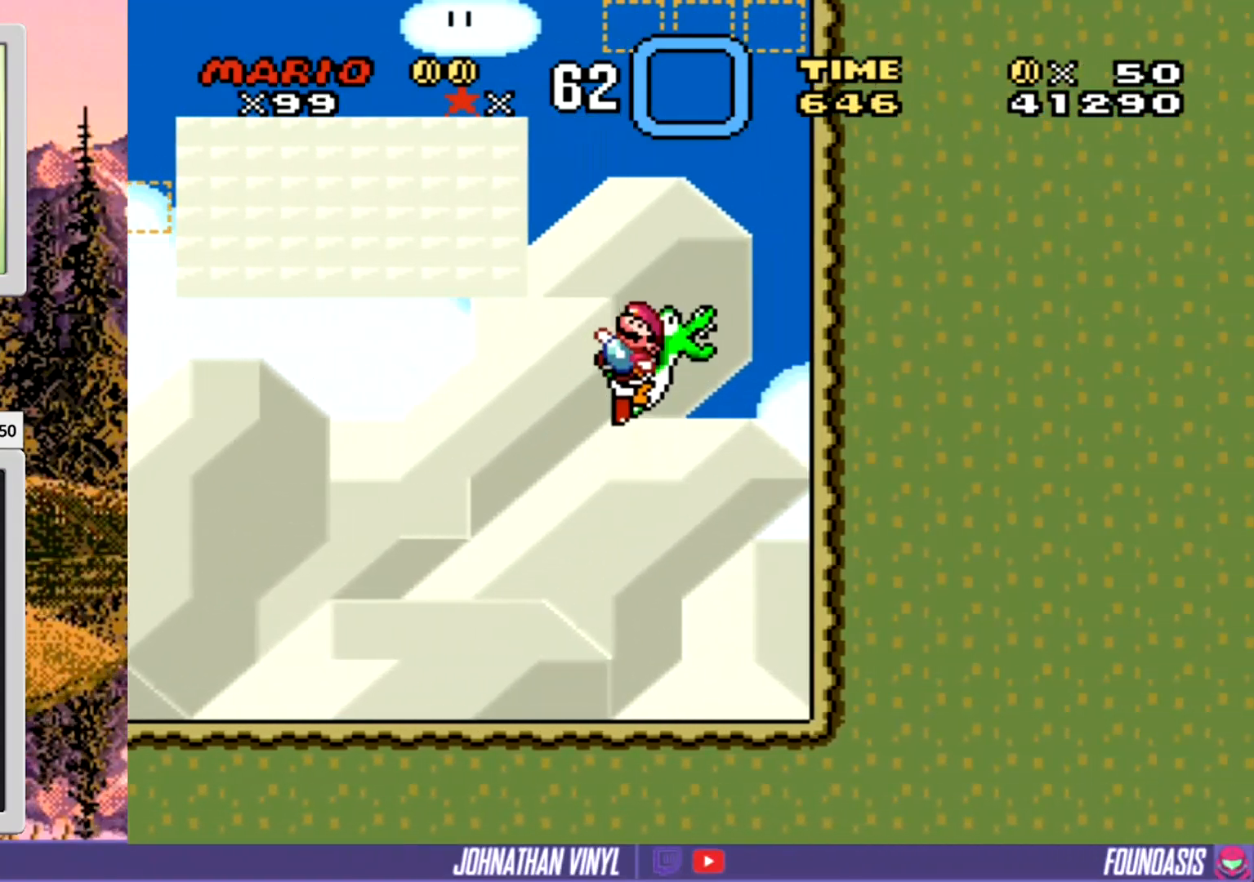
{"buttons": ["Y", "DPAD_LEFT"], "events": [[67, "DPAD_LEFT", "down"]]}
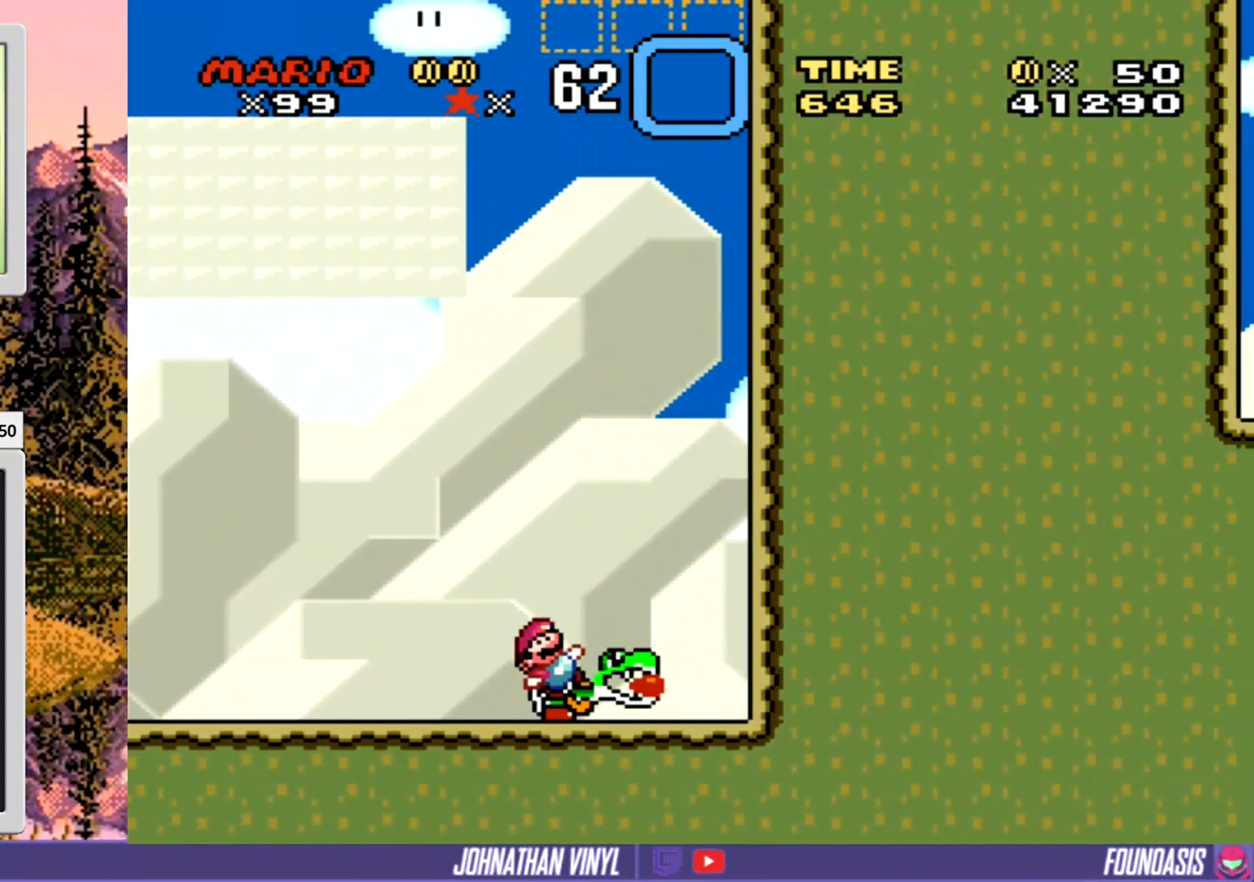
{"buttons": ["Y", "DPAD_LEFT"], "events": []}
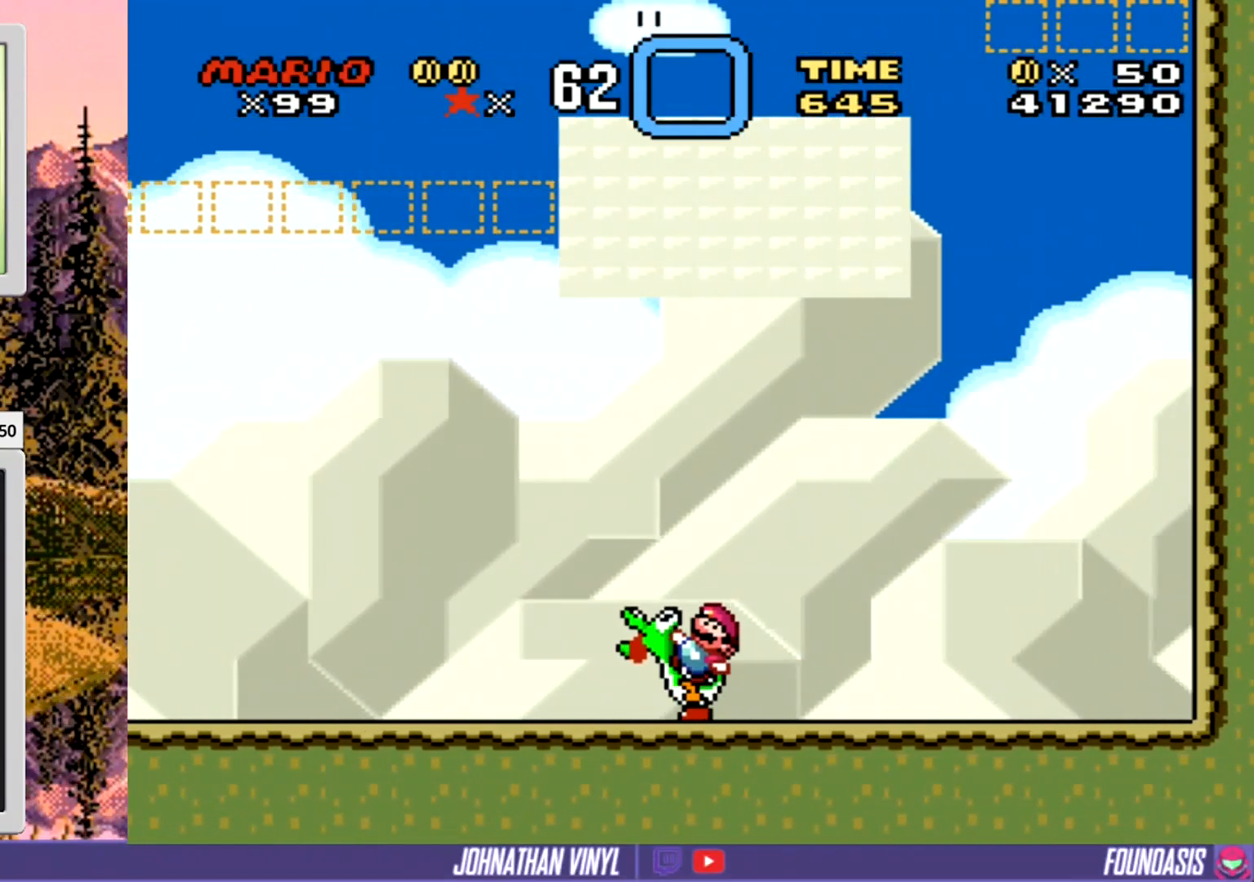
{"buttons": ["Y", "DPAD_LEFT"], "events": []}
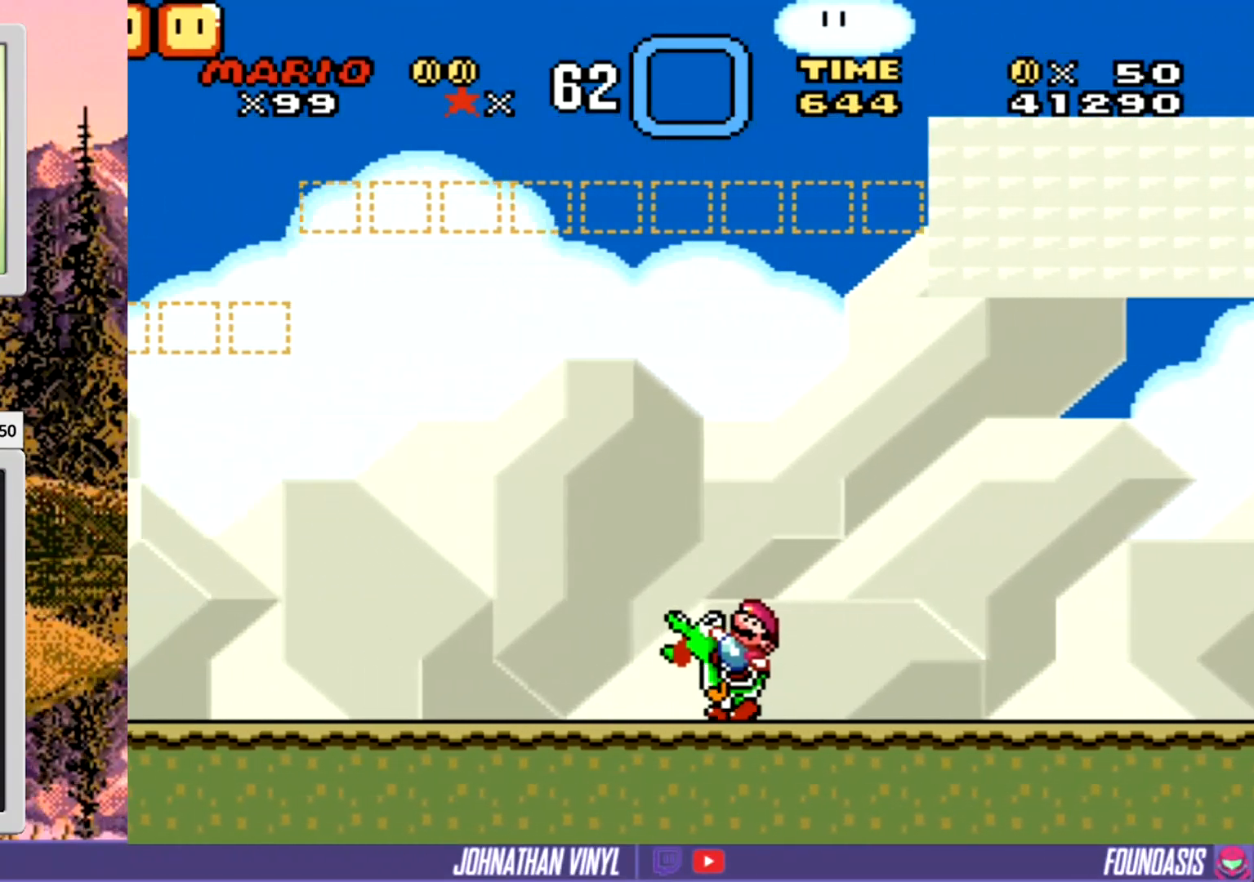
{"buttons": ["Y", "DPAD_LEFT"], "events": []}
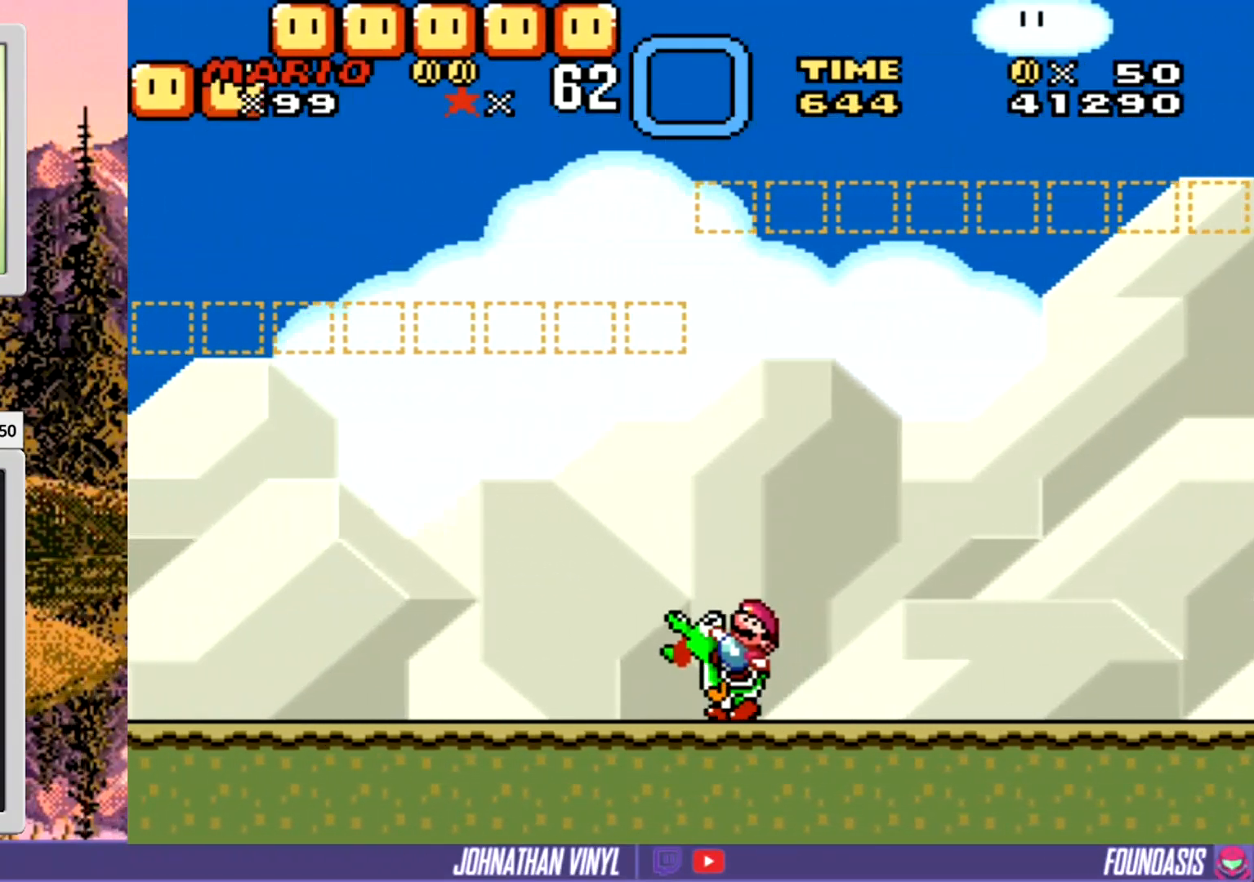
{"buttons": ["Y", "DPAD_LEFT"], "events": []}
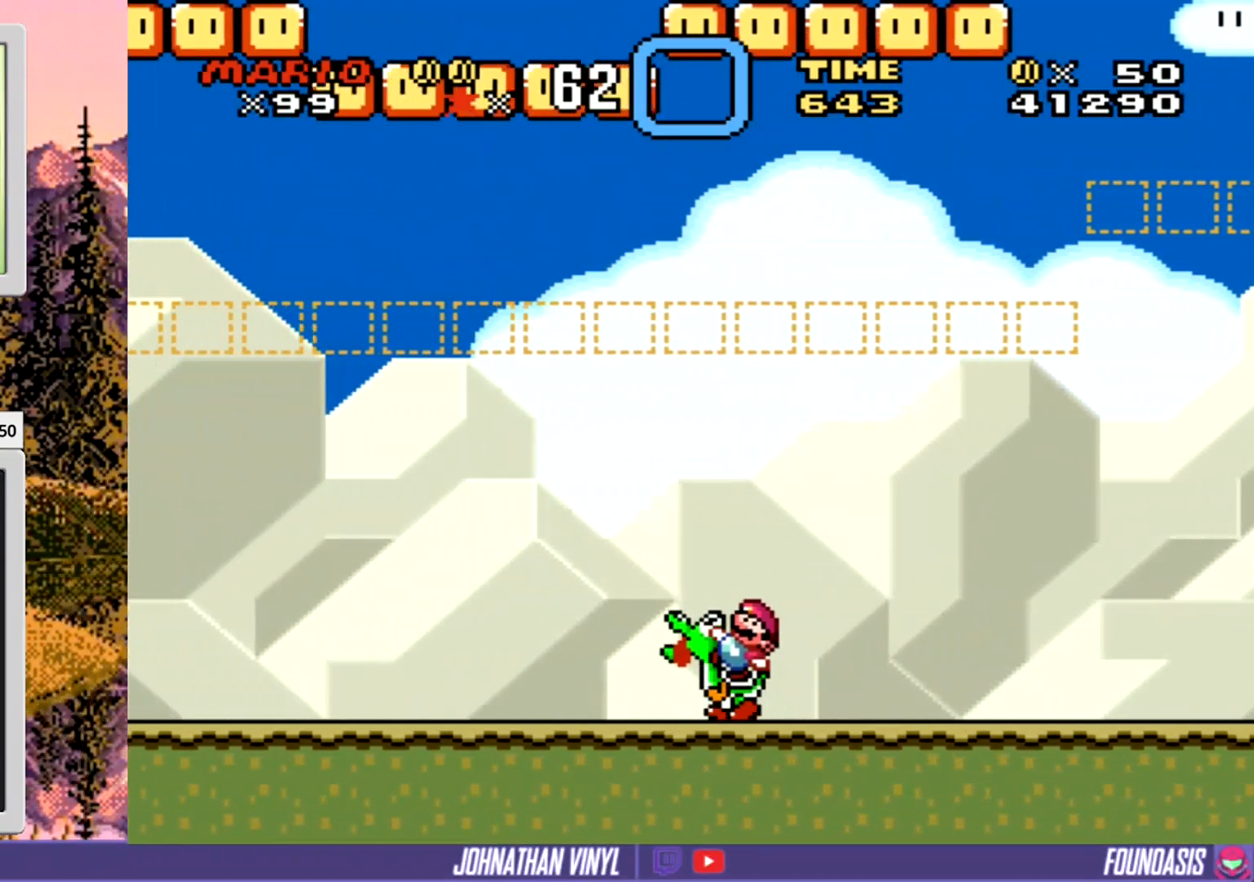
{"buttons": ["Y", "DPAD_LEFT"], "events": []}
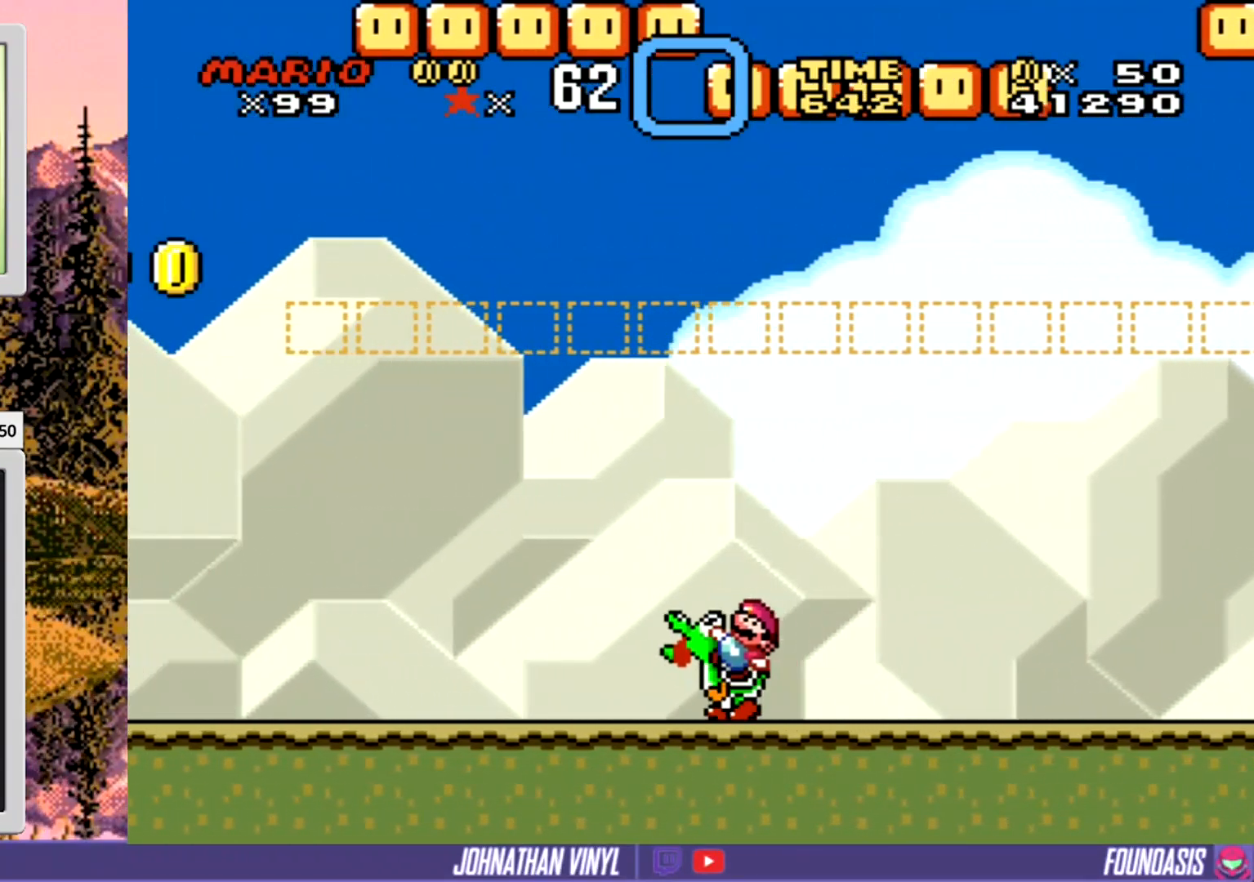
{"buttons": ["Y", "DPAD_LEFT"], "events": []}